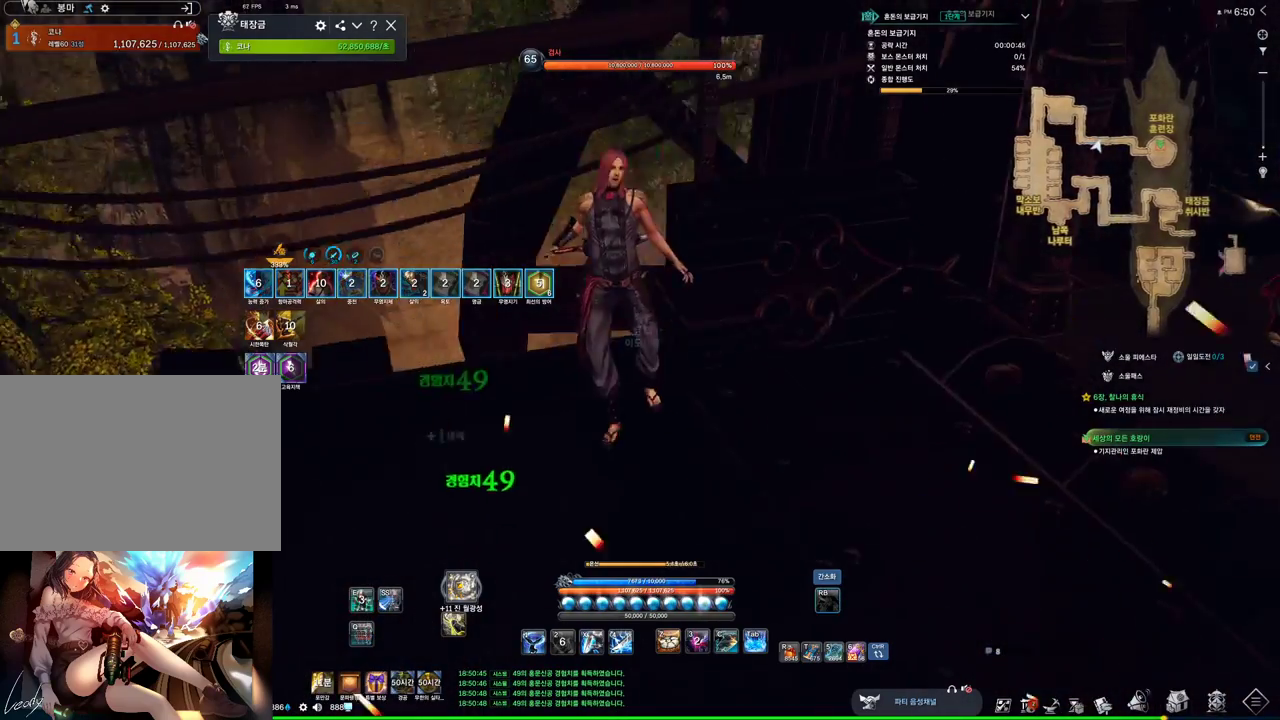
Gameplay with keyboard and mouse; each line is a JSON object with the keys and mouse buttons held at the frame after it. "events" lists presses ("down") and releases ("up") of "1", "2", "3", "4", "5", "a", "alt", "c", "ctrl", "d", "e", "f", "m", "q", "r", "s", "shift", "space", "t", "tab", "tilde", "v", "w", "x", "z", "mouse_left", "mouse_wheel", "mouse_right", "mouse_mb4" and "mouse_mb5" between this image and that frame as [ms after this image, input, new state], when the widget could be followed in between. "mouse_left", "mouse_wheel", "mouse_right", "mouse_mb4", "mouse_mb5" = the "left", "wheel", "right", "mb4", "mb5" buttons of the "mouse" list. No other keys are recorded. "wheel" means that the mouse wheel is clicked or scrolled. Not read: mouse_move.
{"keys": [], "mouse": ["right"], "events": [[333, "d", "up"], [367, "d", "down"], [500, "d", "up"]]}
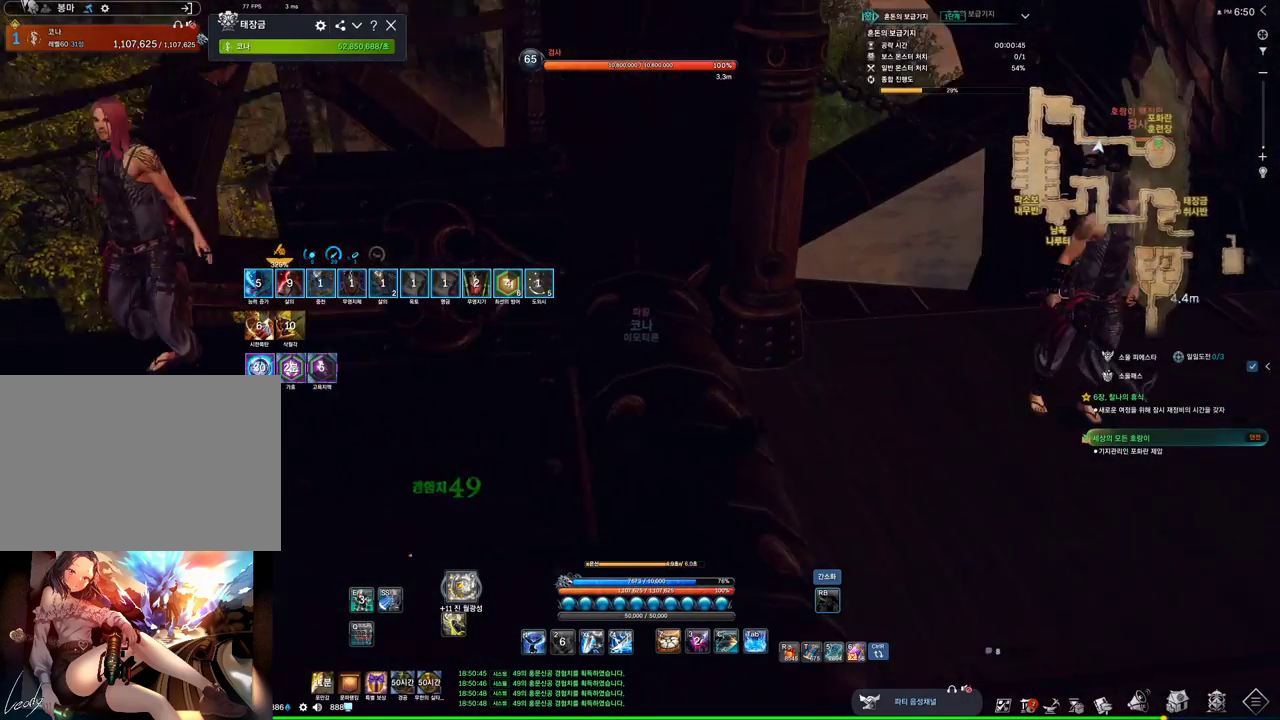
{"keys": ["d"], "mouse": ["right"], "events": [[200, "a", "down"], [233, "w", "down"], [333, "a", "up"], [433, "d", "down"], [433, "w", "up"]]}
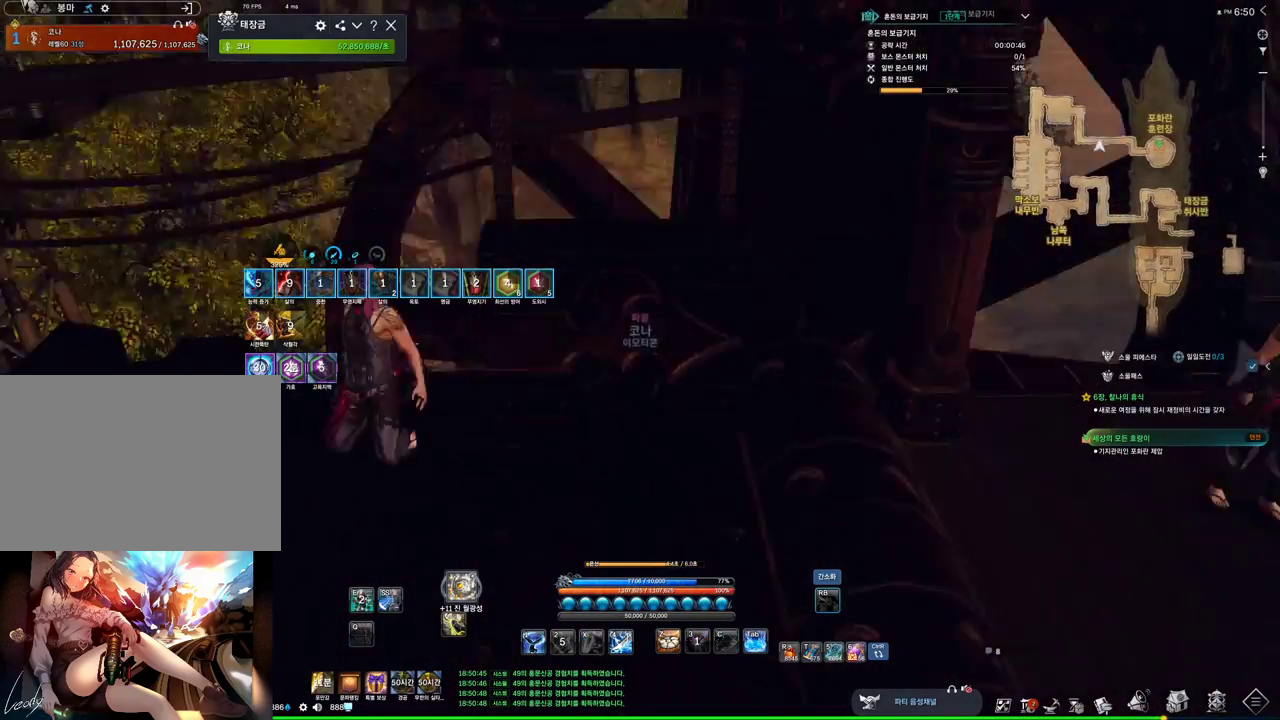
{"keys": [], "mouse": ["right"], "events": [[67, "w", "down"], [100, "d", "up"], [500, "w", "up"]]}
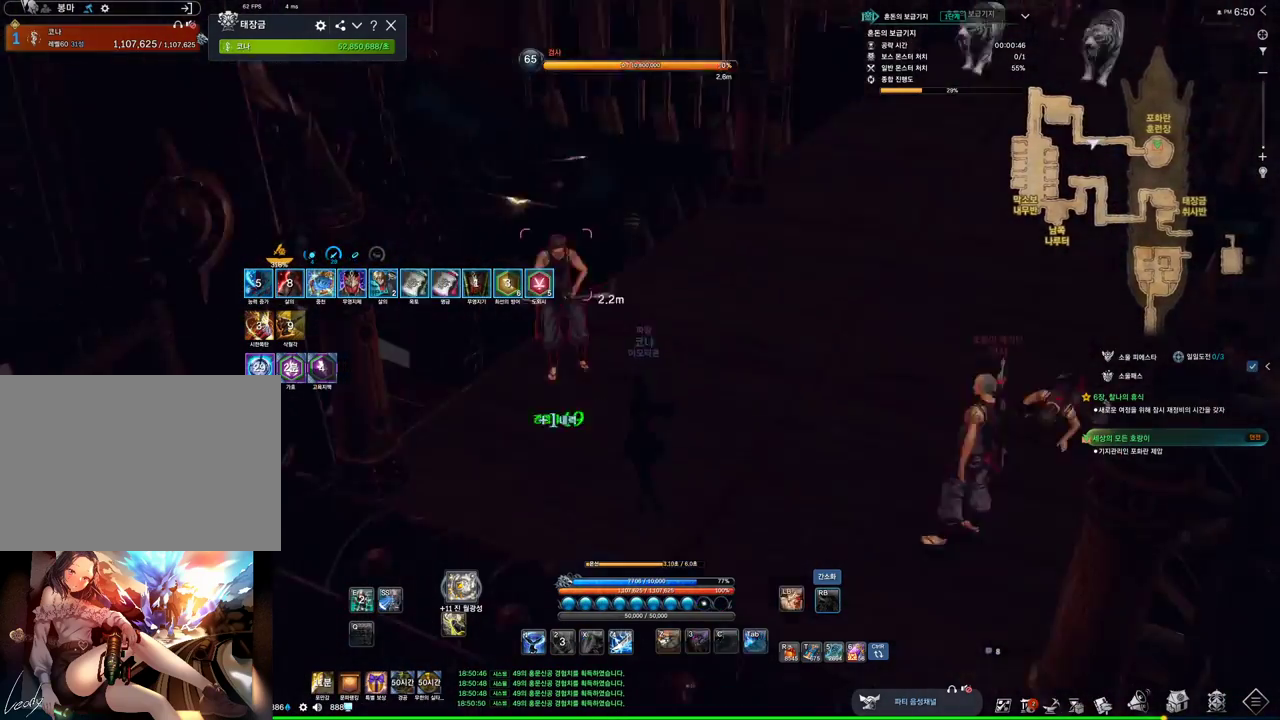
{"keys": ["a"], "mouse": ["right"], "events": [[133, "d", "down"], [333, "w", "down"], [367, "d", "up"], [467, "w", "up"], [500, "a", "down"]]}
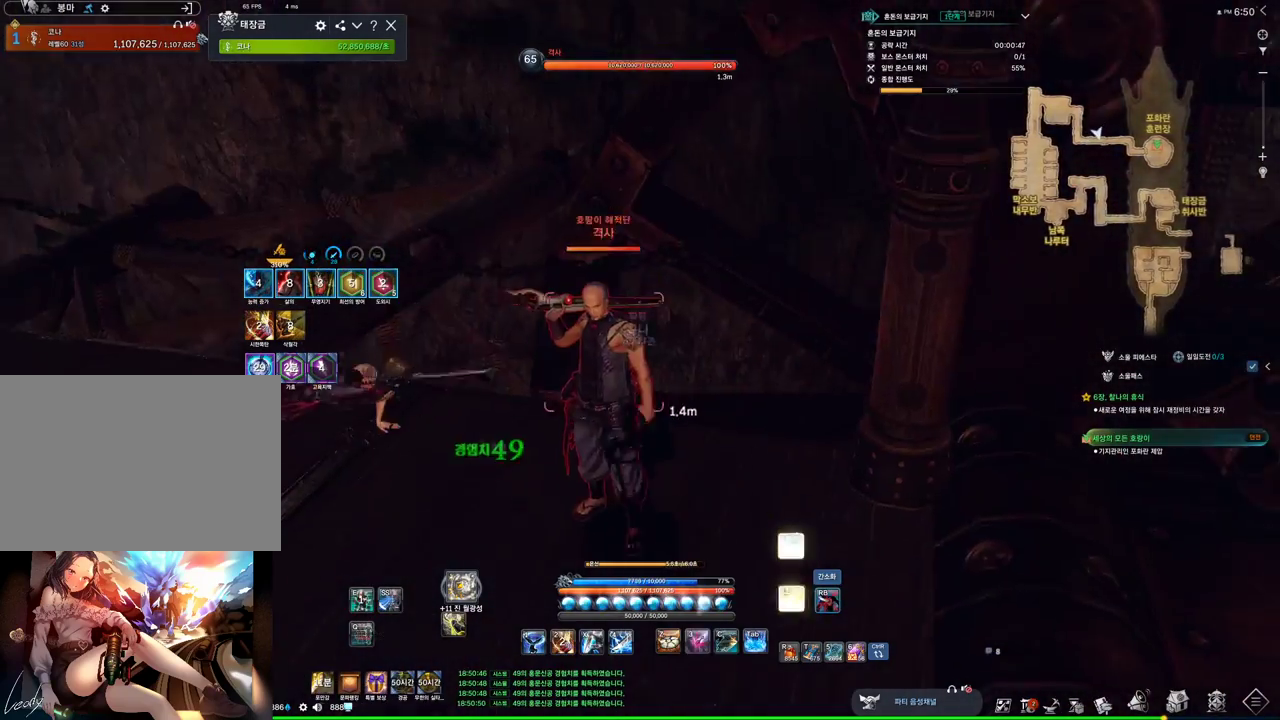
{"keys": ["a"], "mouse": ["right"], "events": []}
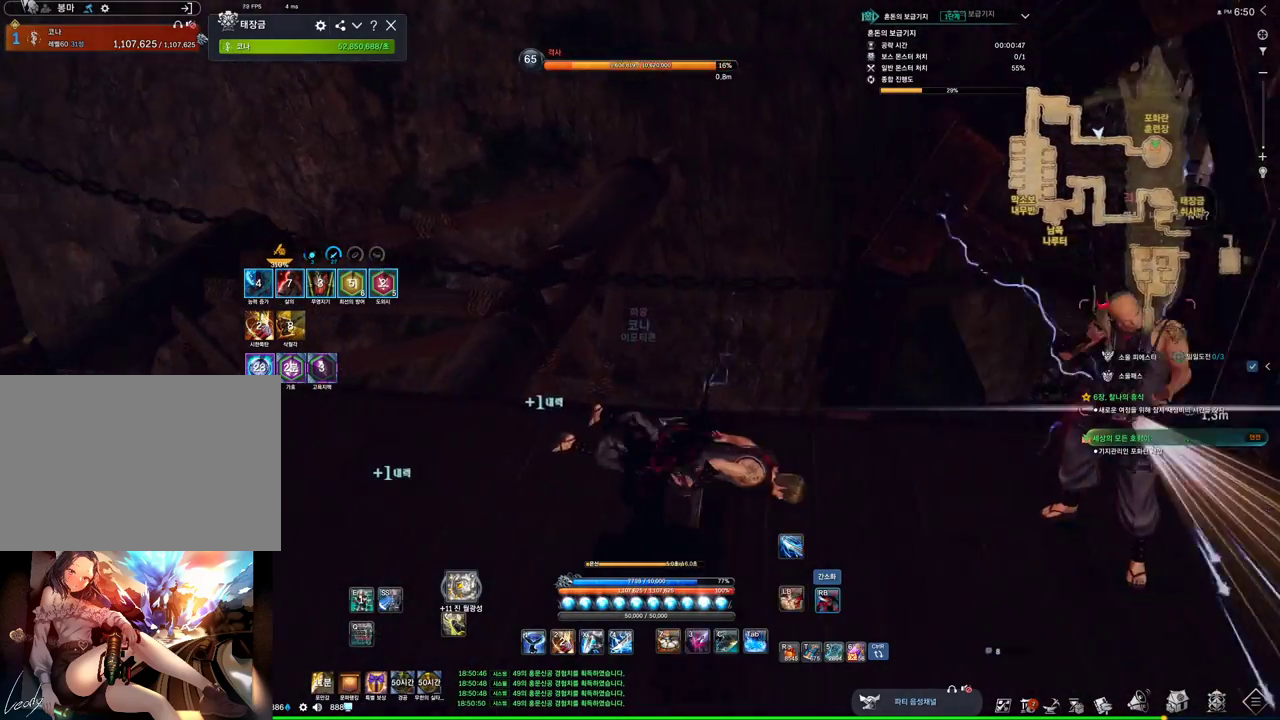
{"keys": ["a", "space"], "mouse": [], "events": [[433, "mouse_right", "up"], [500, "space", "down"]]}
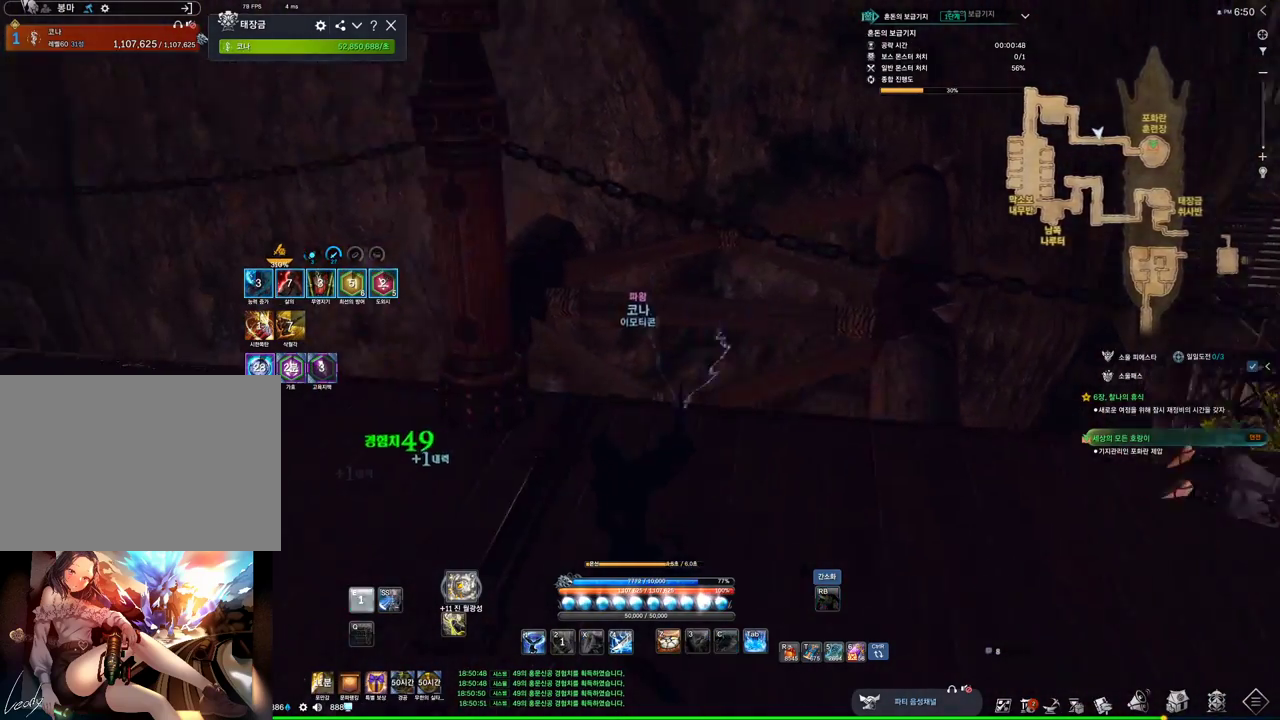
{"keys": ["w"], "mouse": [], "events": [[33, "w", "down"], [100, "space", "up"], [333, "a", "up"]]}
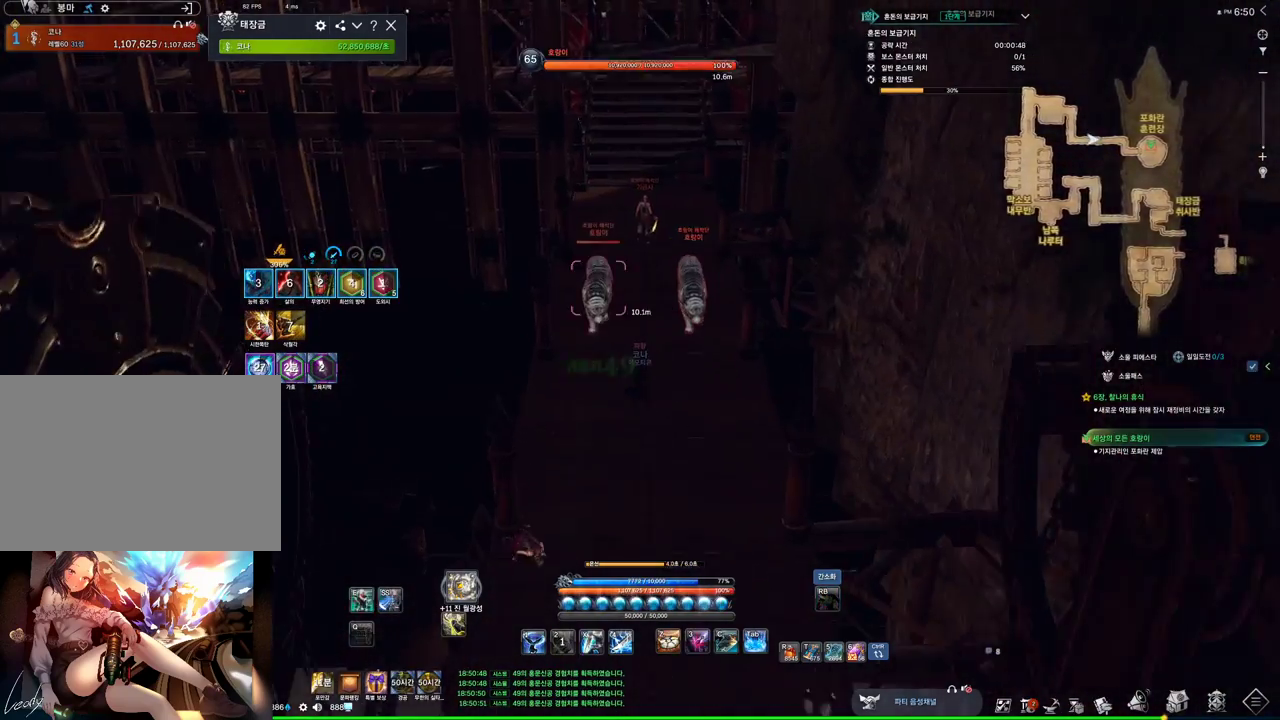
{"keys": ["space", "w"], "mouse": [], "events": [[367, "space", "down"]]}
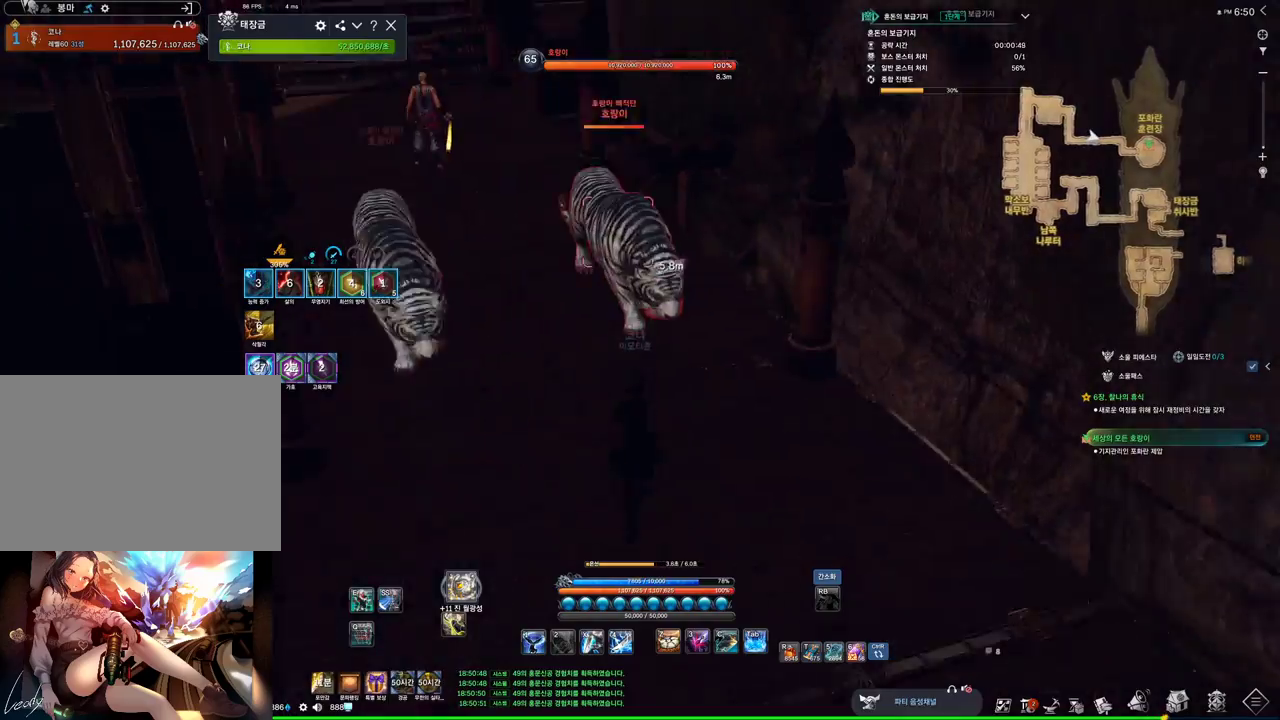
{"keys": ["a"], "mouse": ["right"], "events": [[33, "space", "up"], [133, "d", "down"], [200, "mouse_right", "down"], [300, "d", "up"], [400, "a", "down"], [500, "w", "up"]]}
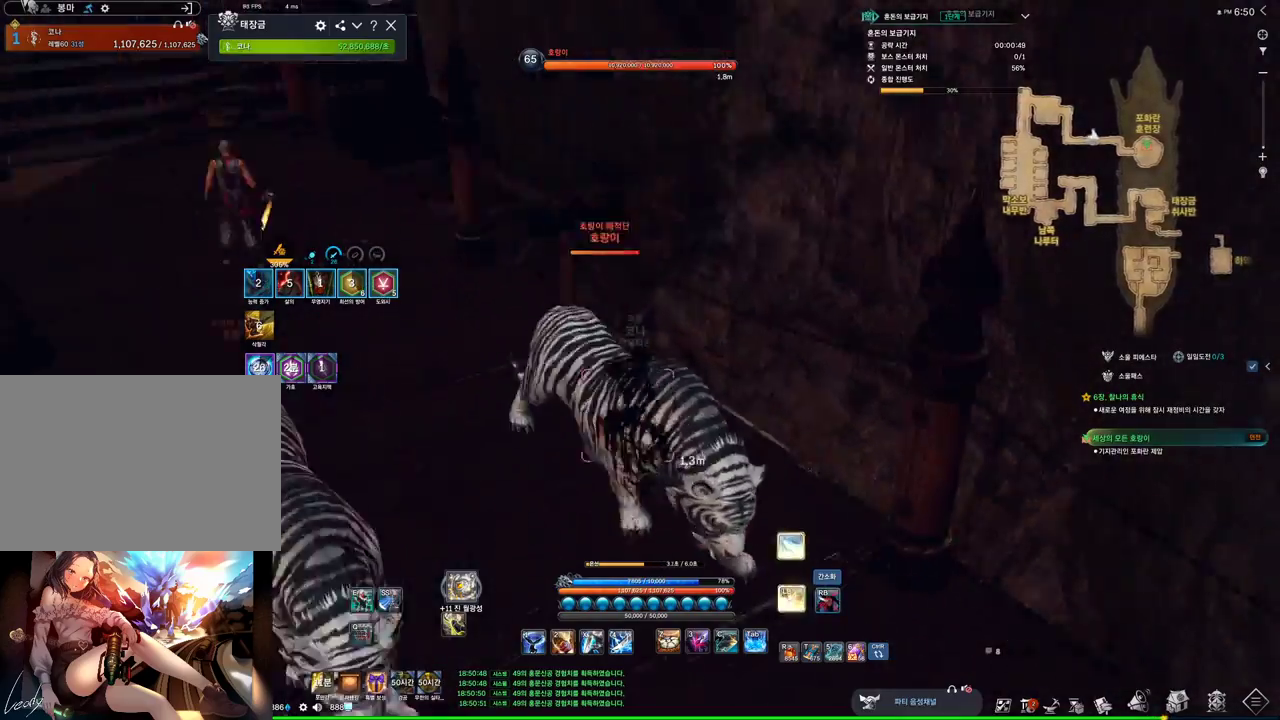
{"keys": [], "mouse": ["right"], "events": [[267, "s", "down"], [333, "a", "up"], [400, "s", "up"]]}
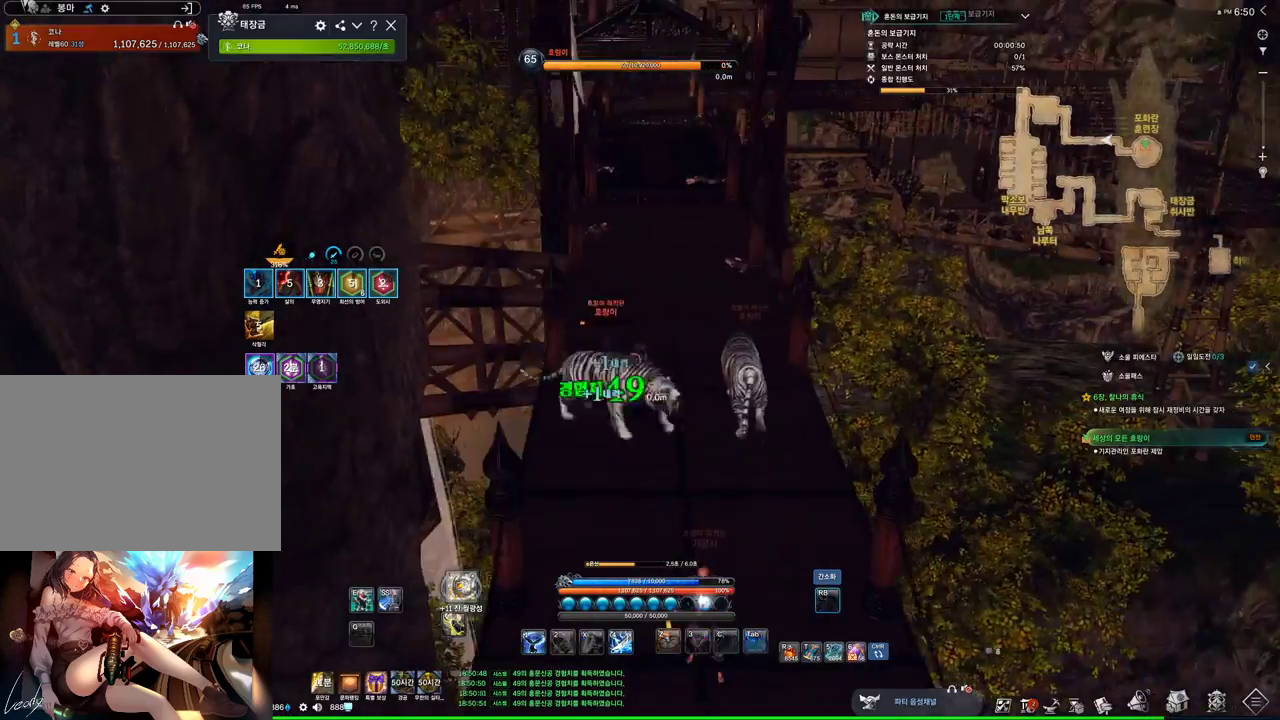
{"keys": [], "mouse": ["right"], "events": [[133, "d", "down"], [433, "d", "up"]]}
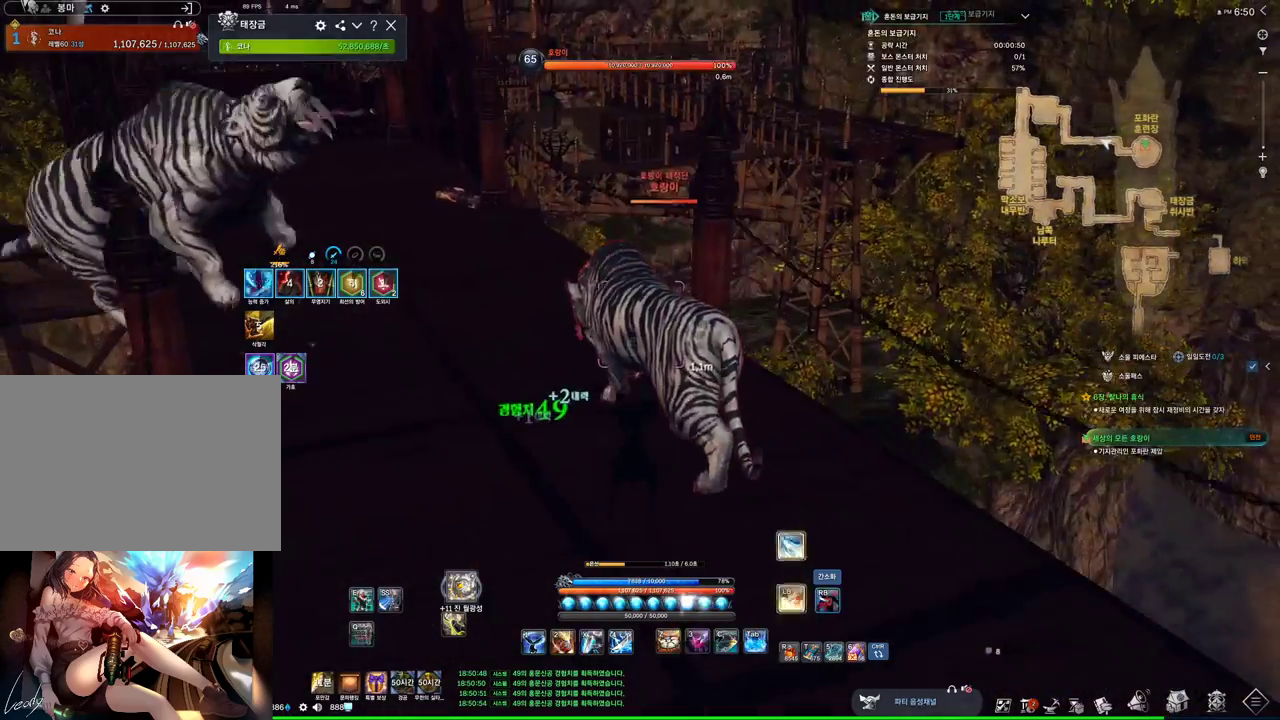
{"keys": [], "mouse": ["right"], "events": [[67, "d", "down"], [100, "d", "up"]]}
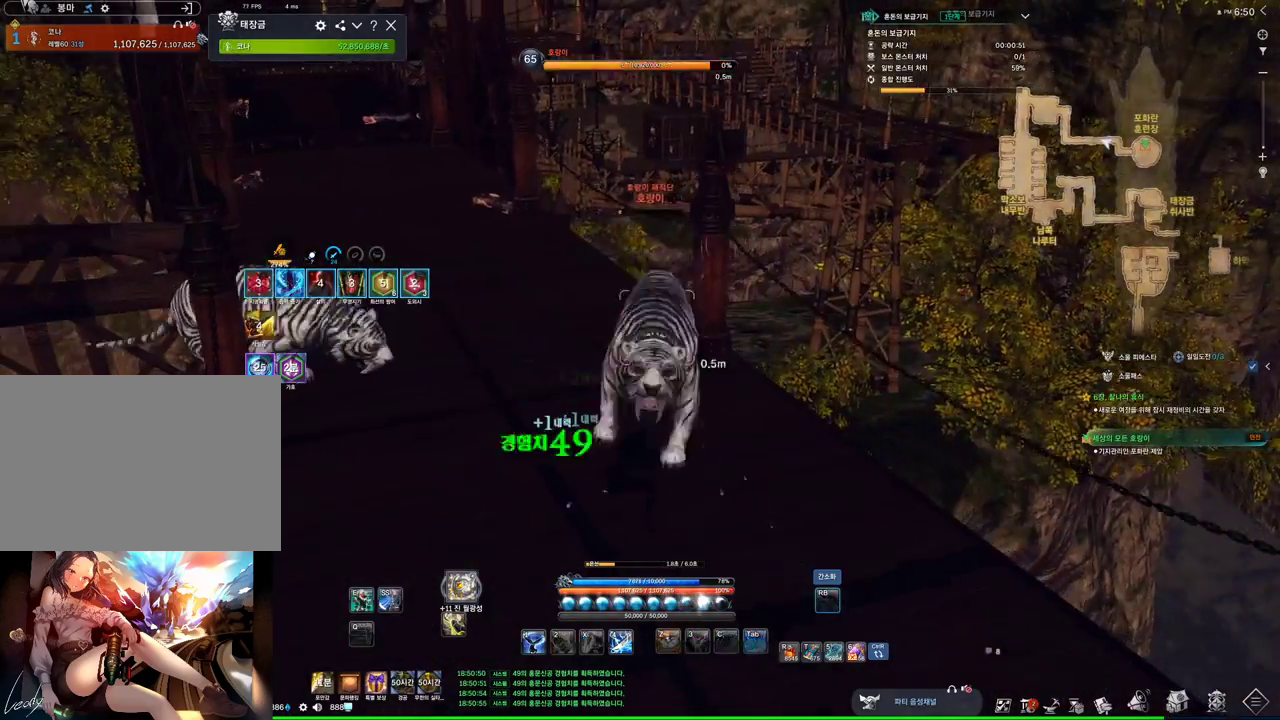
{"keys": [], "mouse": [], "events": [[333, "mouse_right", "up"]]}
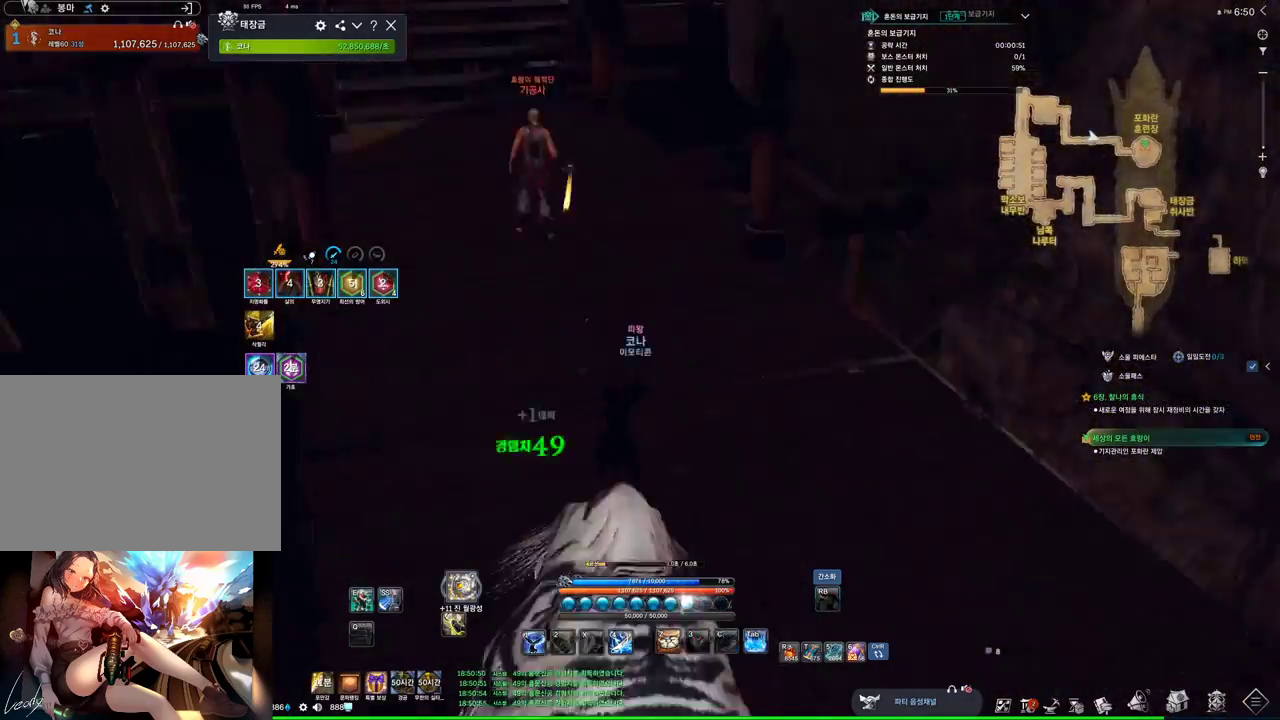
{"keys": ["w"], "mouse": ["right"], "events": [[67, "w", "down"], [100, "c", "down"], [233, "c", "up"], [333, "mouse_left", "down"], [467, "mouse_left", "up"], [467, "mouse_right", "down"]]}
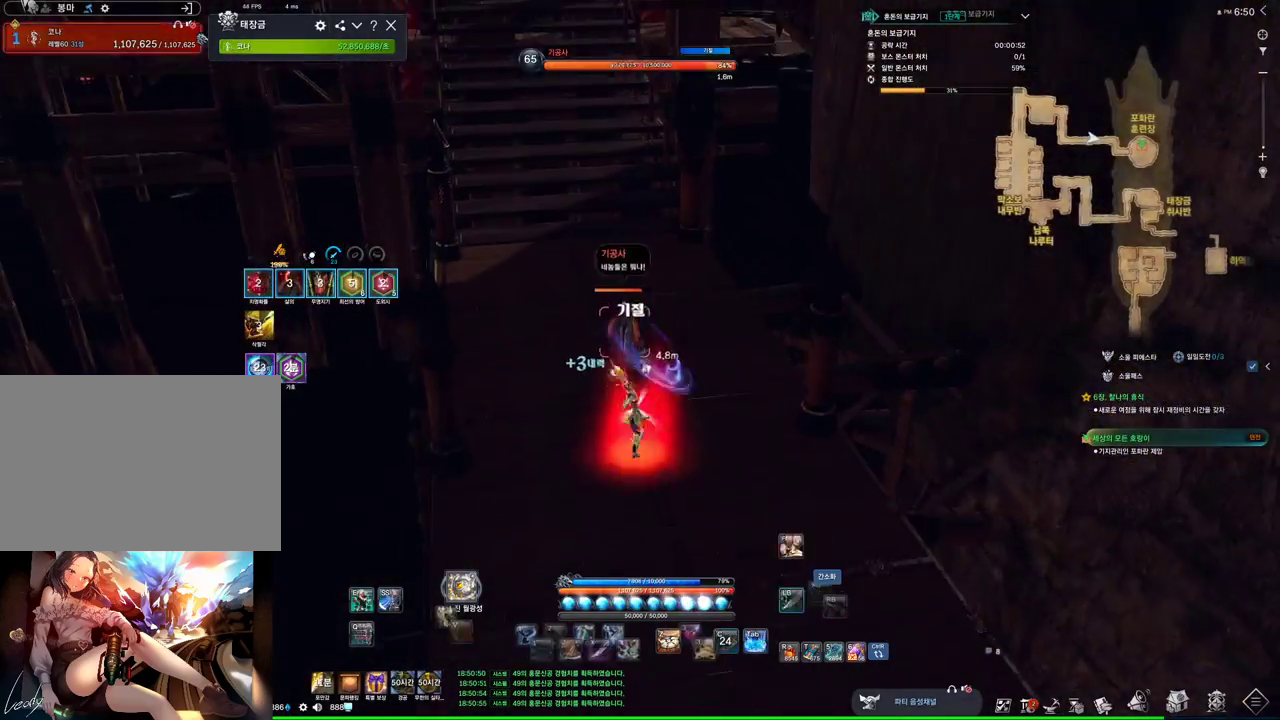
{"keys": ["a"], "mouse": [], "events": [[100, "mouse_left", "down"], [167, "mouse_right", "up"], [200, "a", "down"], [200, "mouse_right", "down"], [267, "mouse_left", "up"], [333, "mouse_left", "down"], [400, "mouse_right", "up"], [500, "mouse_left", "up"], [500, "w", "up"]]}
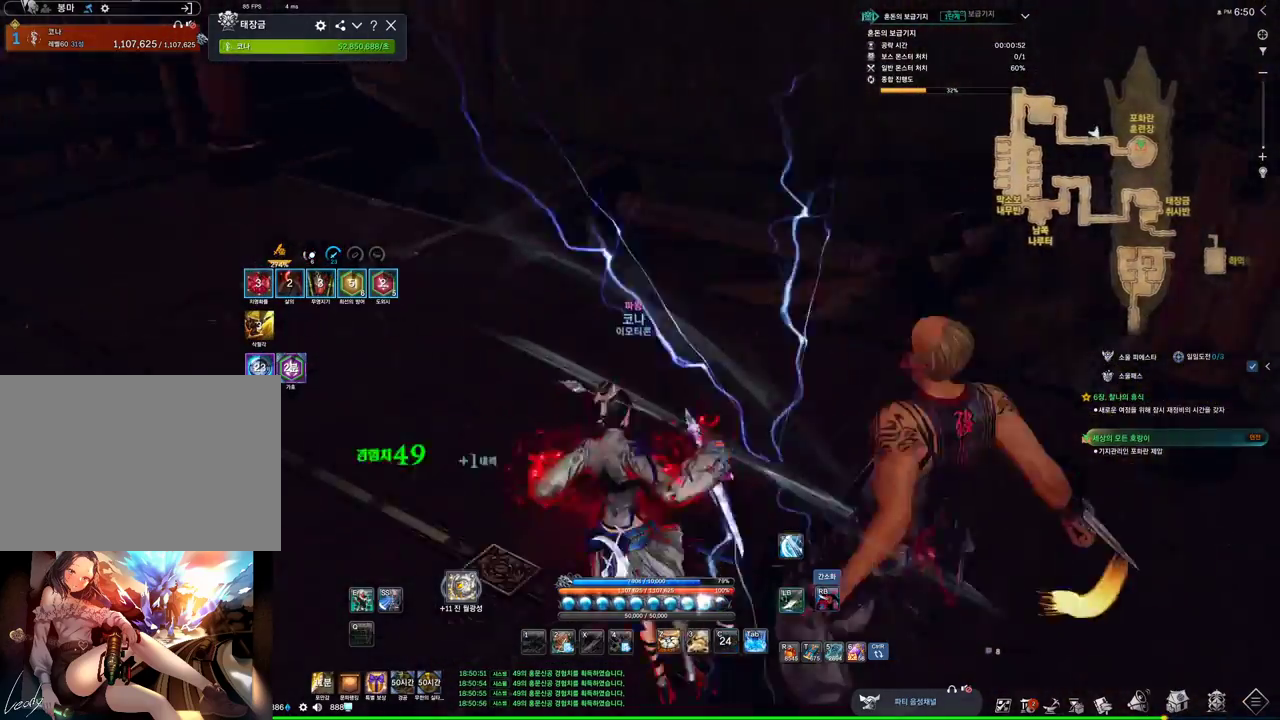
{"keys": ["s"], "mouse": [], "events": [[133, "space", "down"], [233, "space", "up"], [267, "a", "up"], [500, "s", "down"]]}
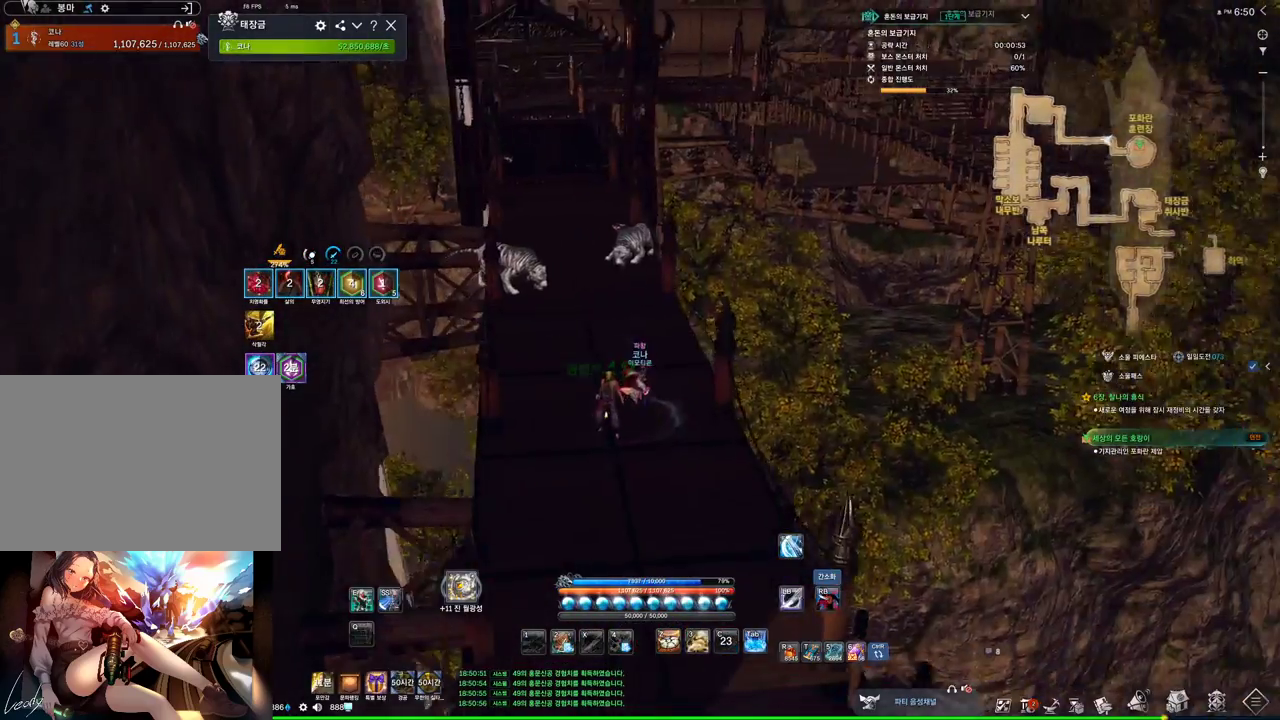
{"keys": [], "mouse": [], "events": [[67, "s", "up"], [100, "s", "down"], [200, "s", "up"], [433, "s", "down"], [467, "s", "up"]]}
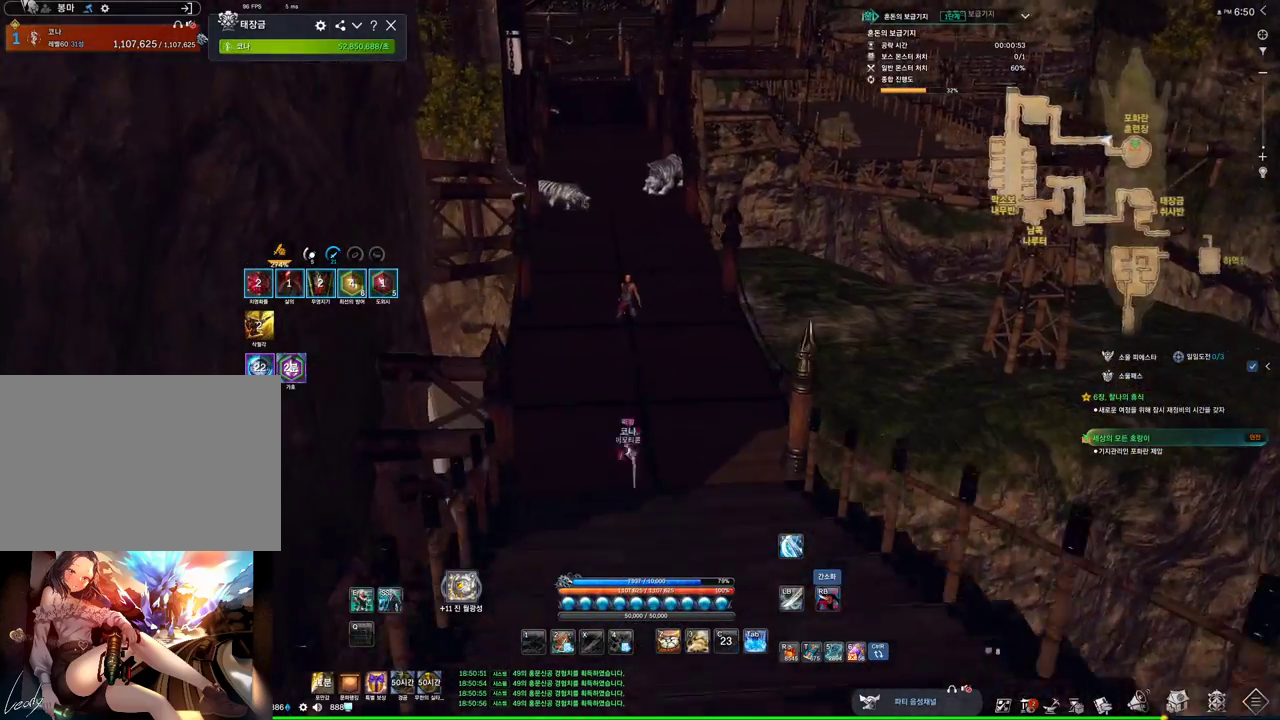
{"keys": ["a"], "mouse": [], "events": [[33, "s", "down"], [200, "s", "up"], [433, "a", "down"]]}
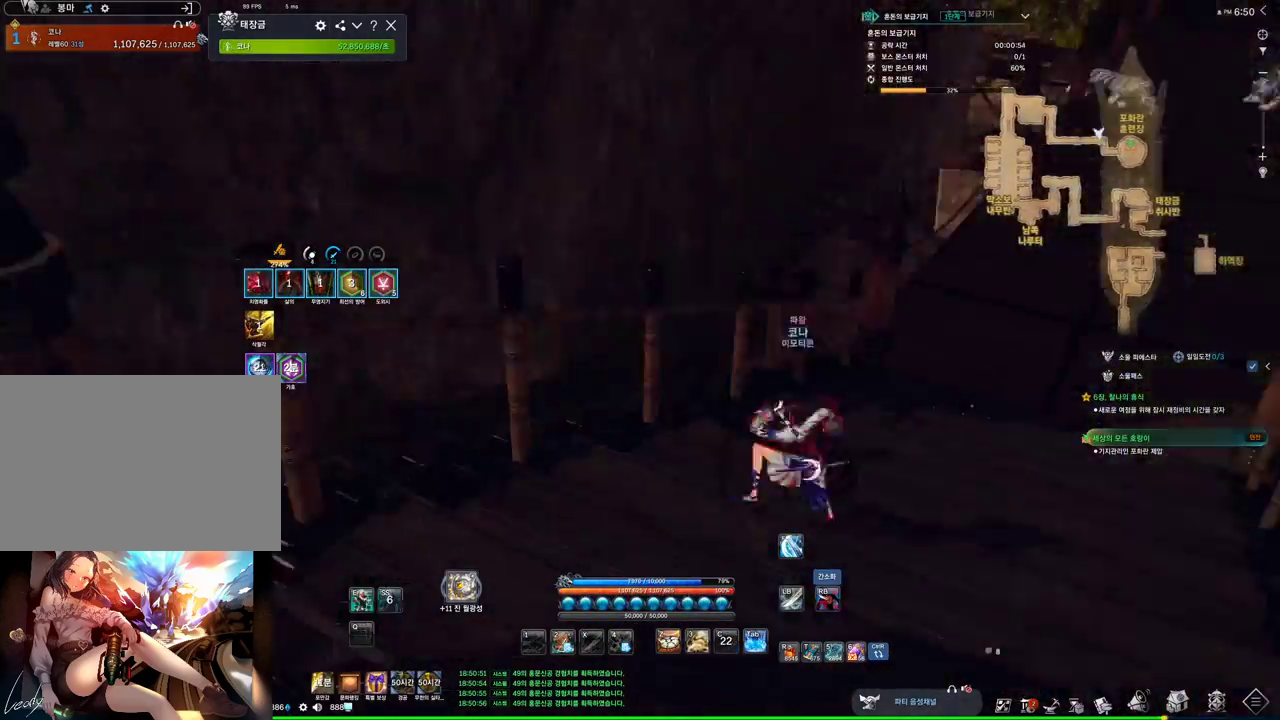
{"keys": ["a"], "mouse": [], "events": []}
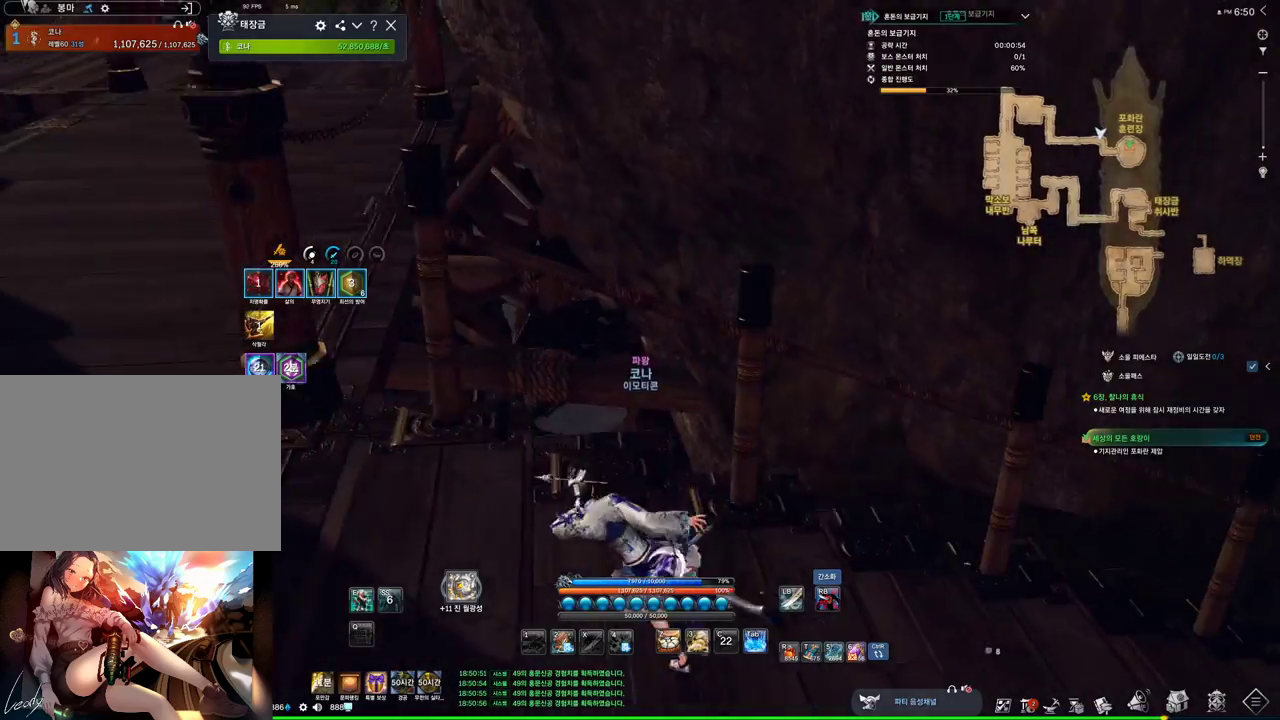
{"keys": ["a"], "mouse": [], "events": []}
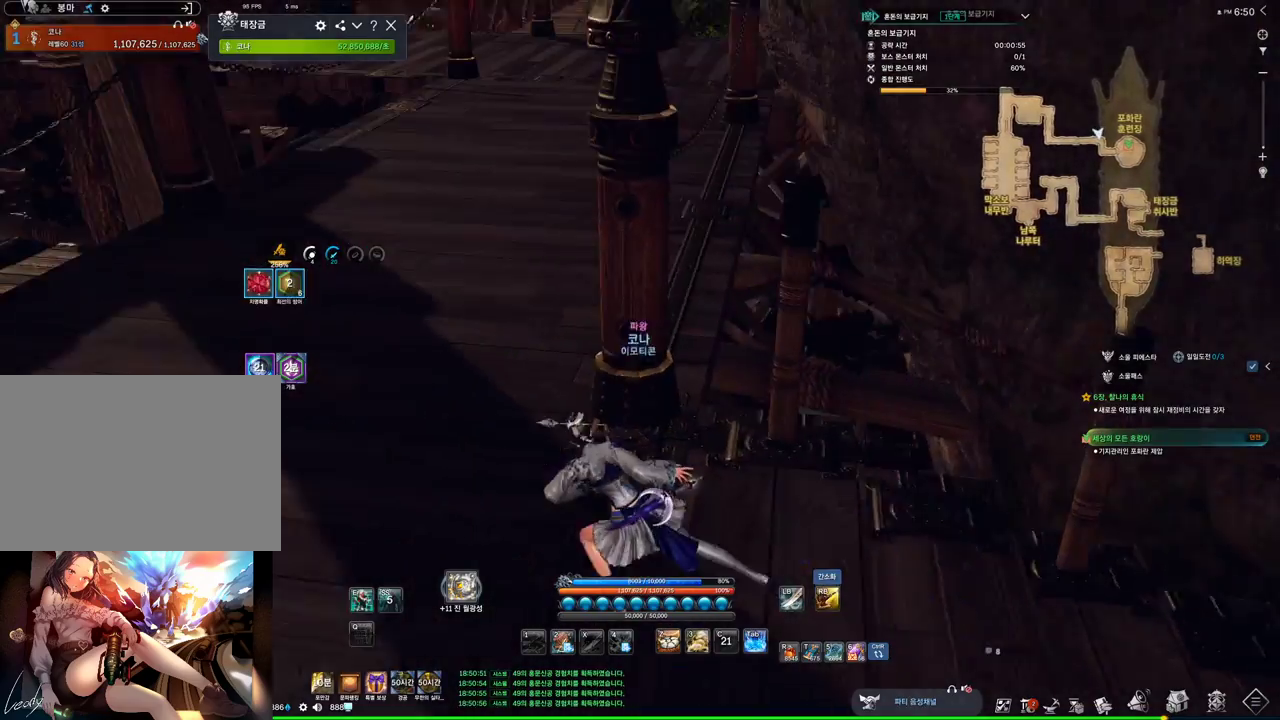
{"keys": ["a", "e", "w"], "mouse": [], "events": [[33, "w", "down"], [500, "e", "down"]]}
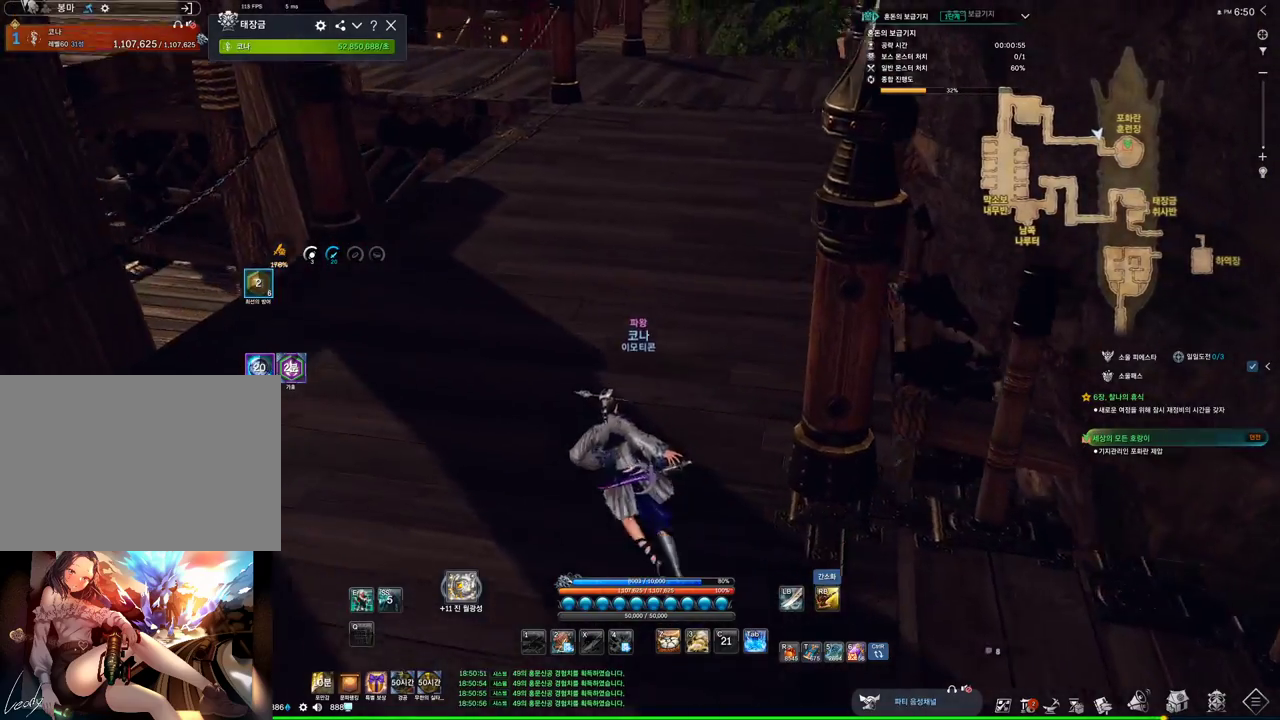
{"keys": ["space", "w"], "mouse": [], "events": [[33, "a", "up"], [233, "e", "up"], [500, "space", "down"]]}
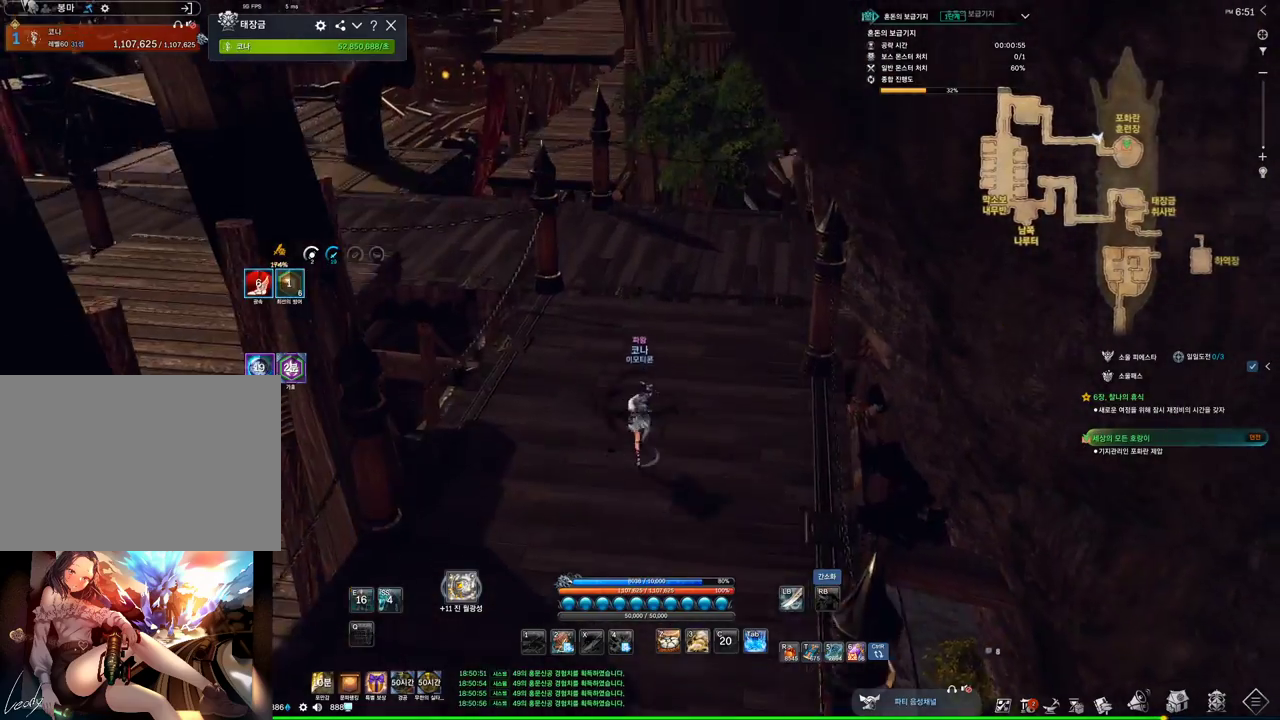
{"keys": ["d"], "mouse": [], "events": [[100, "d", "down"], [133, "space", "up"], [467, "w", "up"]]}
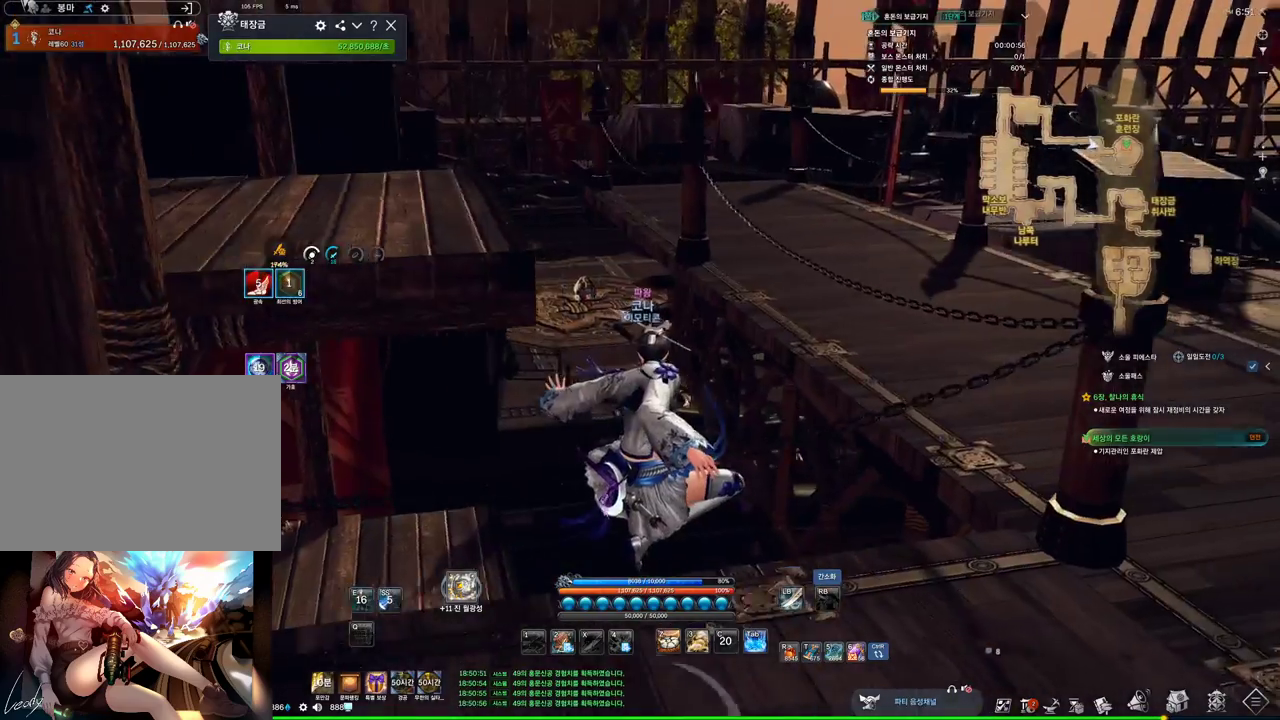
{"keys": ["alt", "d"], "mouse": [], "events": [[367, "alt", "down"]]}
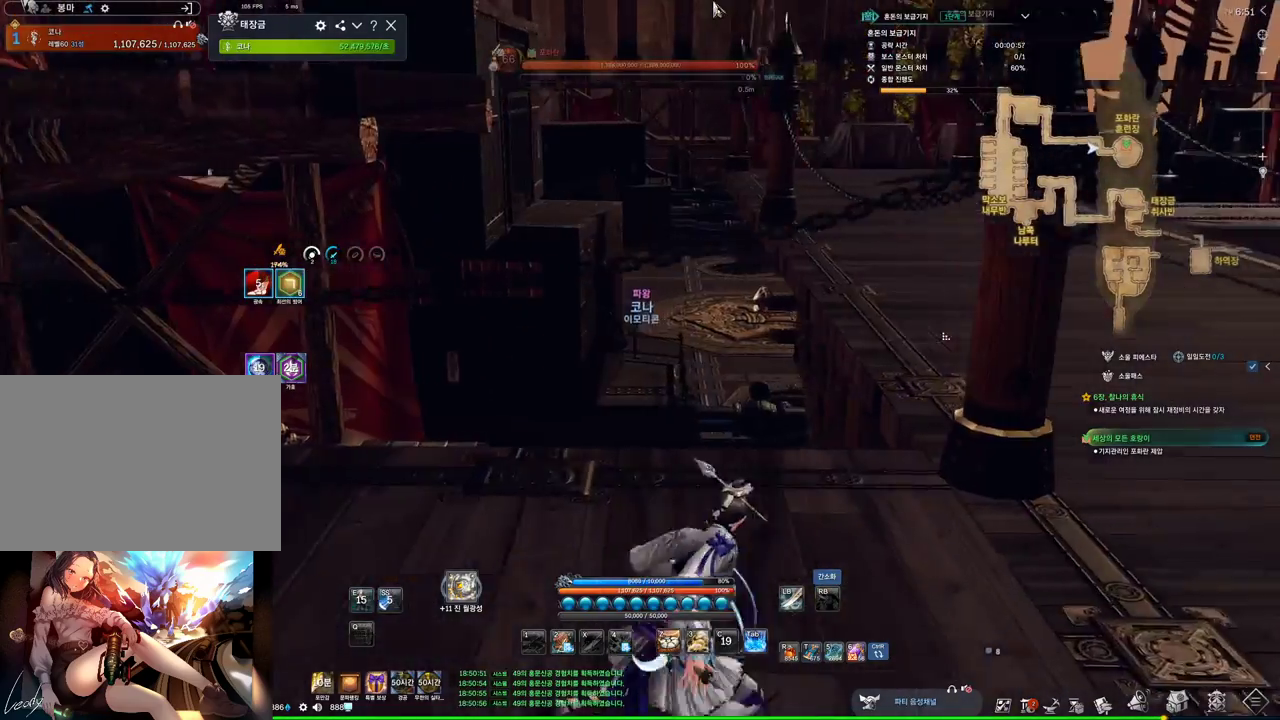
{"keys": ["alt", "d", "w"], "mouse": [], "events": [[233, "mouse_left", "down"], [233, "mouse_right", "down"], [333, "w", "down"], [367, "mouse_left", "up"], [367, "mouse_right", "up"]]}
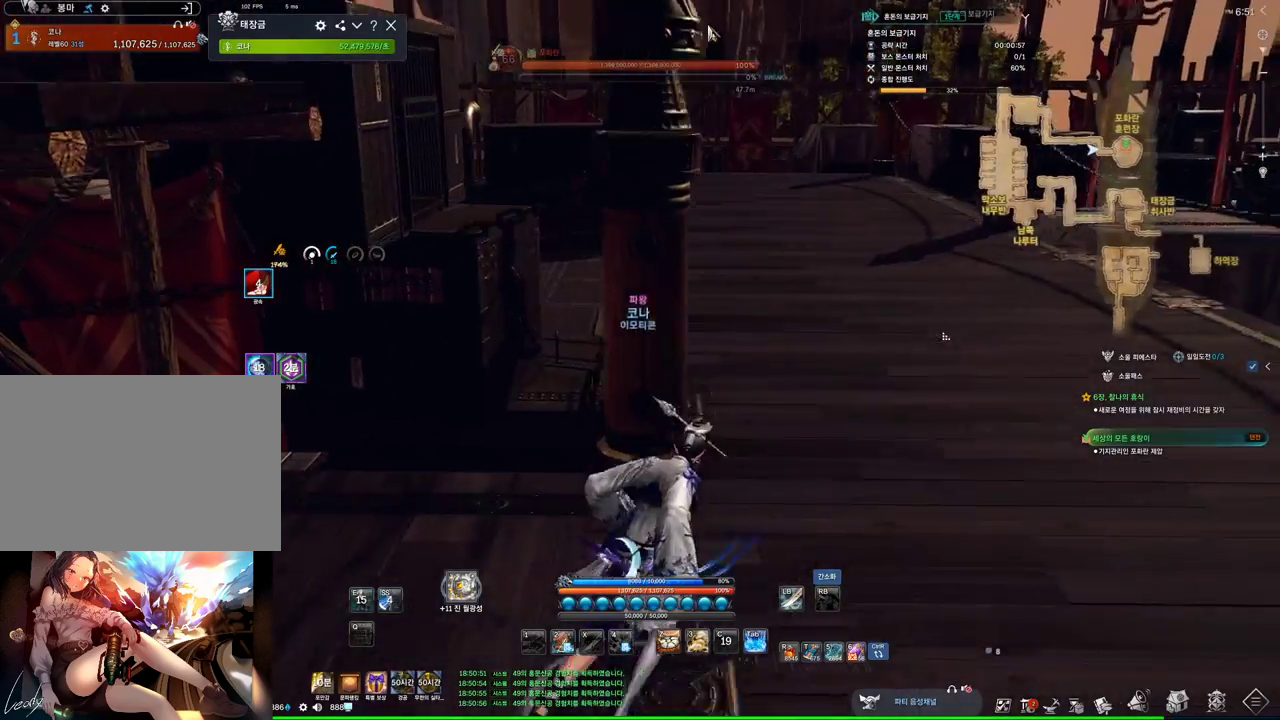
{"keys": ["w"], "mouse": [], "events": [[200, "mouse_left", "down"], [200, "mouse_right", "down"], [233, "d", "up"], [300, "mouse_left", "up"], [300, "mouse_right", "up"], [467, "alt", "up"]]}
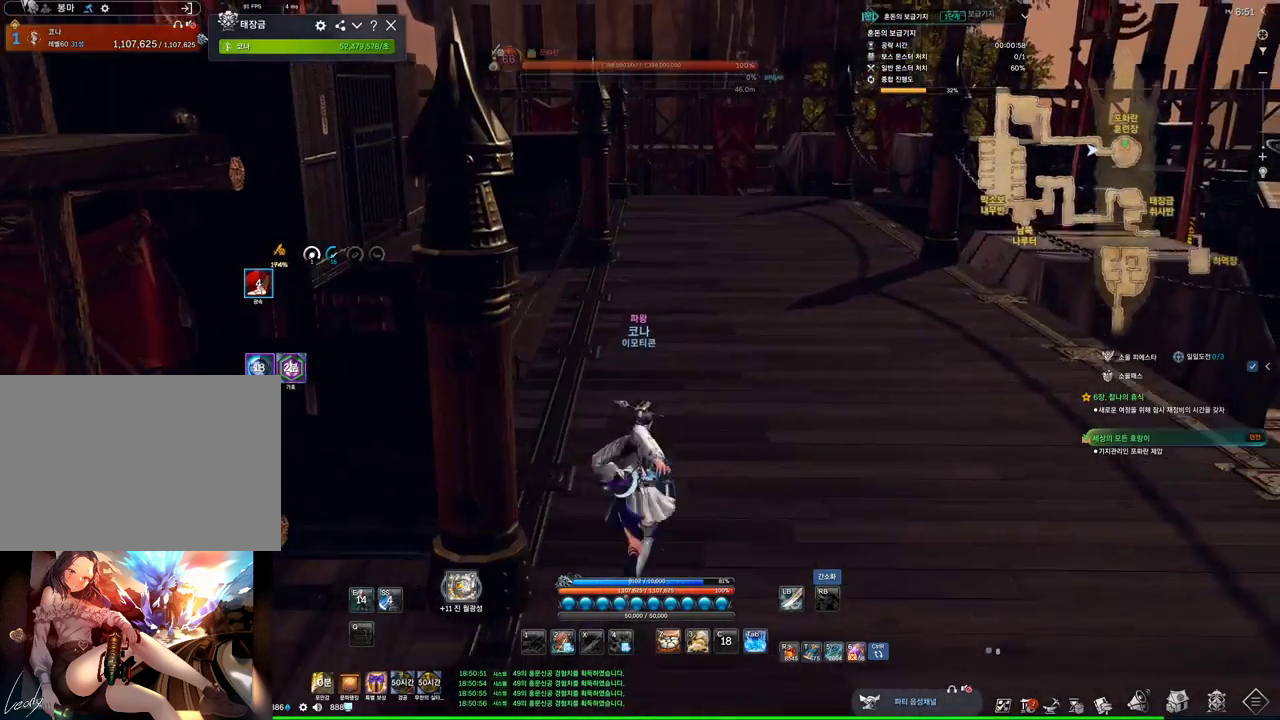
{"keys": ["w"], "mouse": [], "events": [[33, "d", "down"], [133, "d", "up"], [167, "mouse_mb4", "down"], [333, "mouse_mb4", "up"]]}
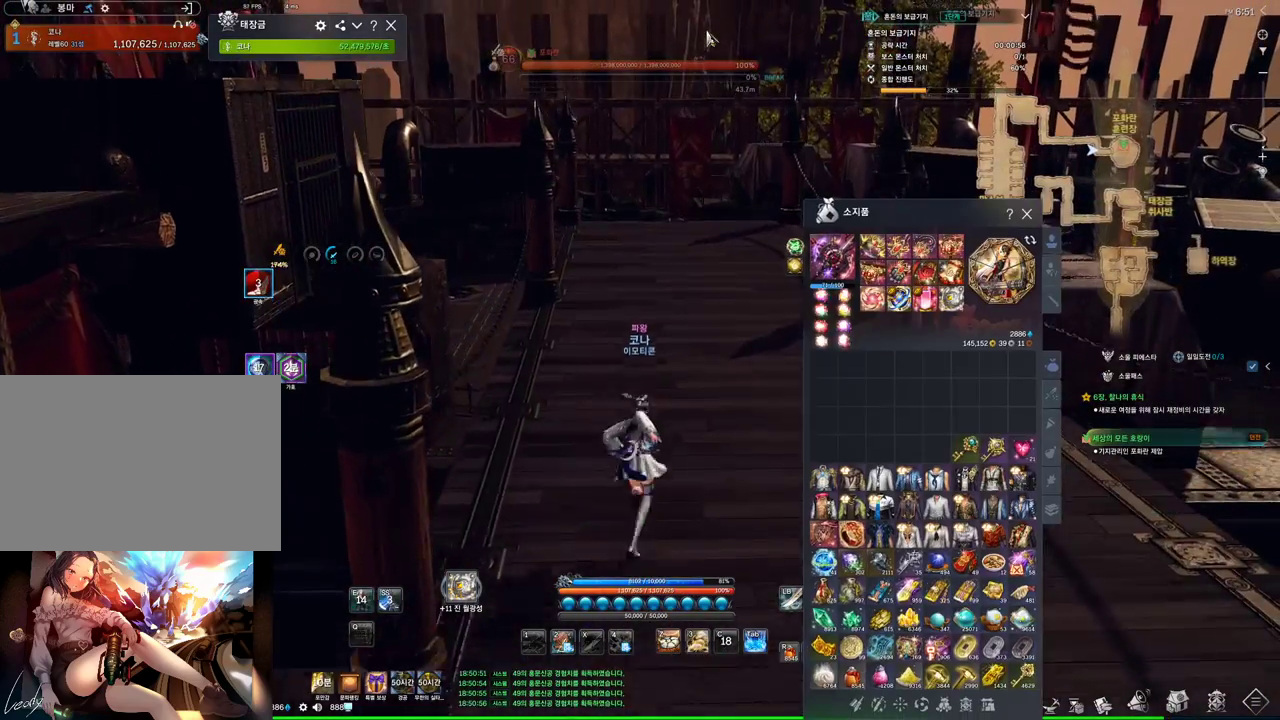
{"keys": ["w"], "mouse": ["mb4"], "events": [[200, "mouse_mb4", "down"], [233, "mouse_mb4", "up"], [267, "d", "down"], [467, "d", "up"], [500, "mouse_mb4", "down"]]}
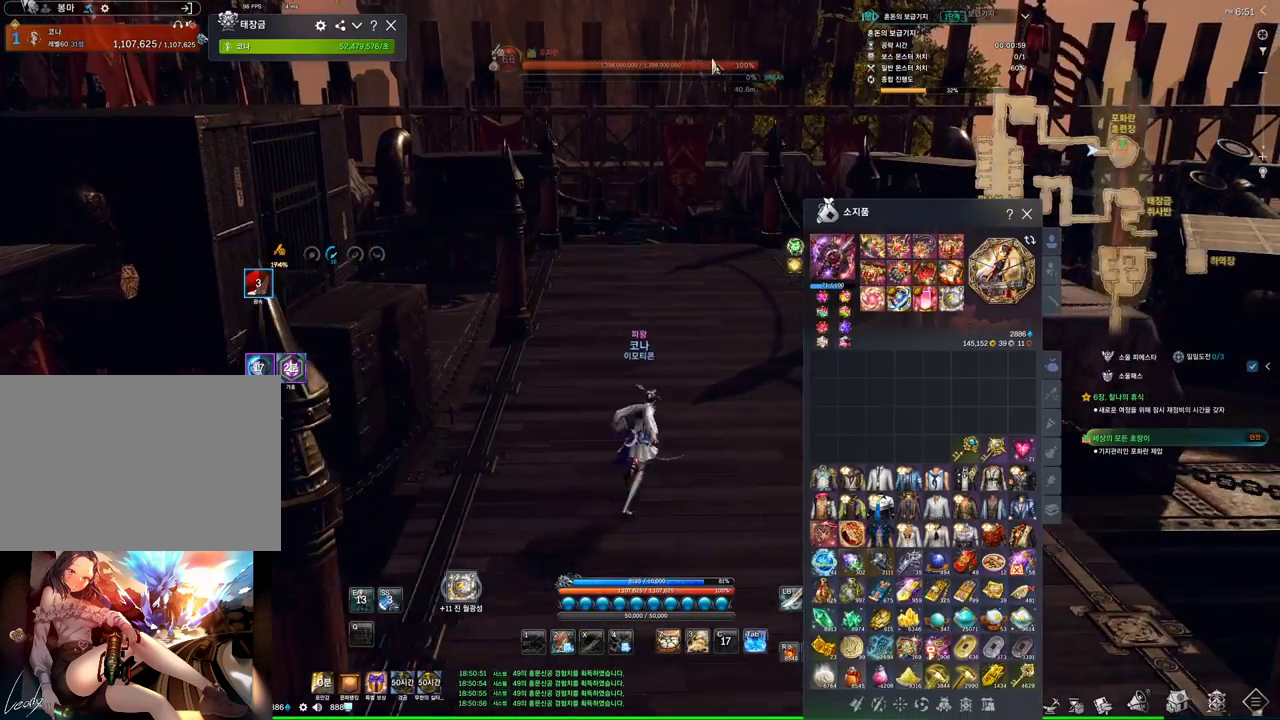
{"keys": ["w"], "mouse": [], "events": [[67, "mouse_mb4", "up"]]}